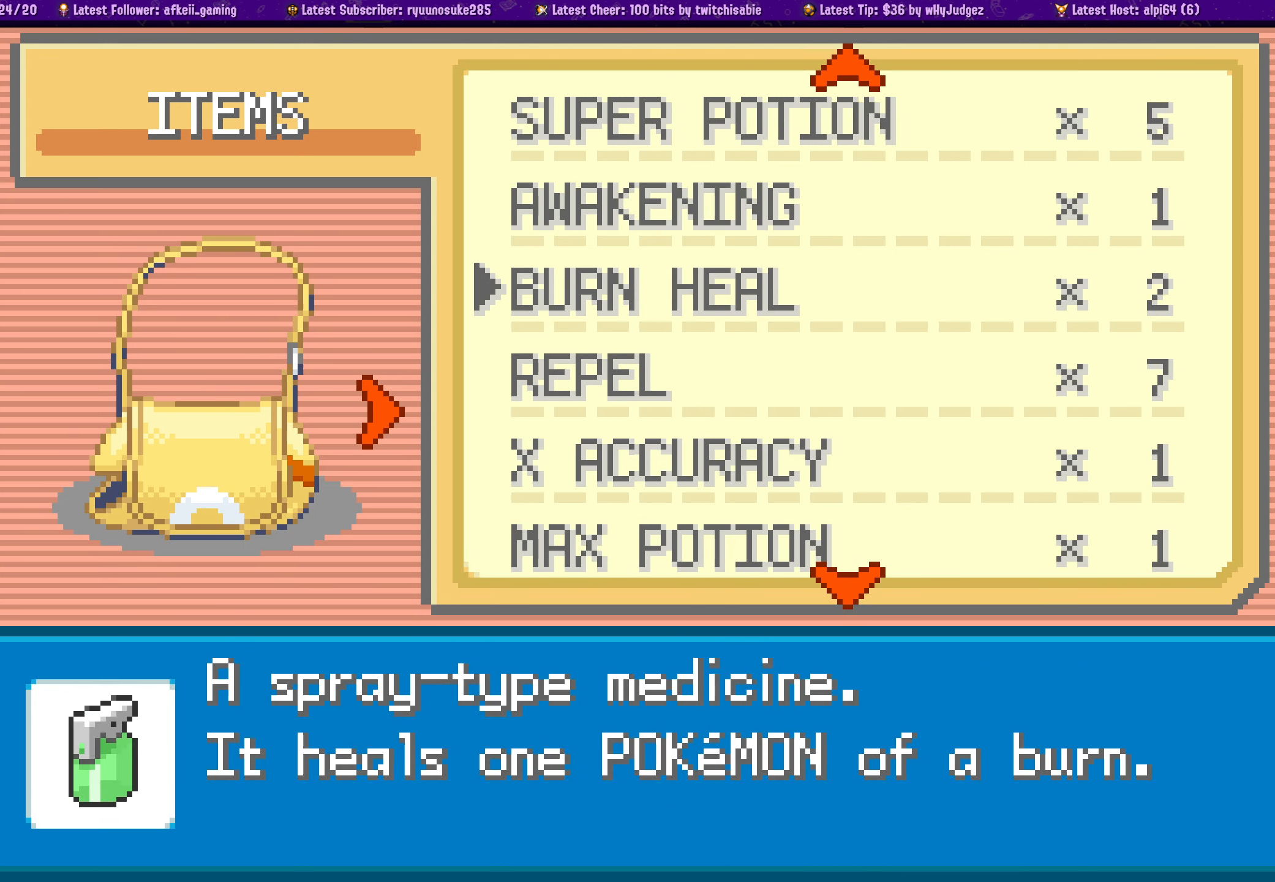
Gameplay with a controller (PlayStation layout); each line is a JSON object with the inputs held at the frame after it. "events" lists button and stick changes between this image and that frame as [ms after this image, input, new state], when the widget could be followed in between. Not read: L2 R2.
{"buttons": [], "left_stick": "center", "right_stick": "center", "events": [[133, "DPAD_UP", "down"], [233, "DPAD_UP", "up"], [383, "DPAD_UP", "down"], [483, "DPAD_UP", "up"]]}
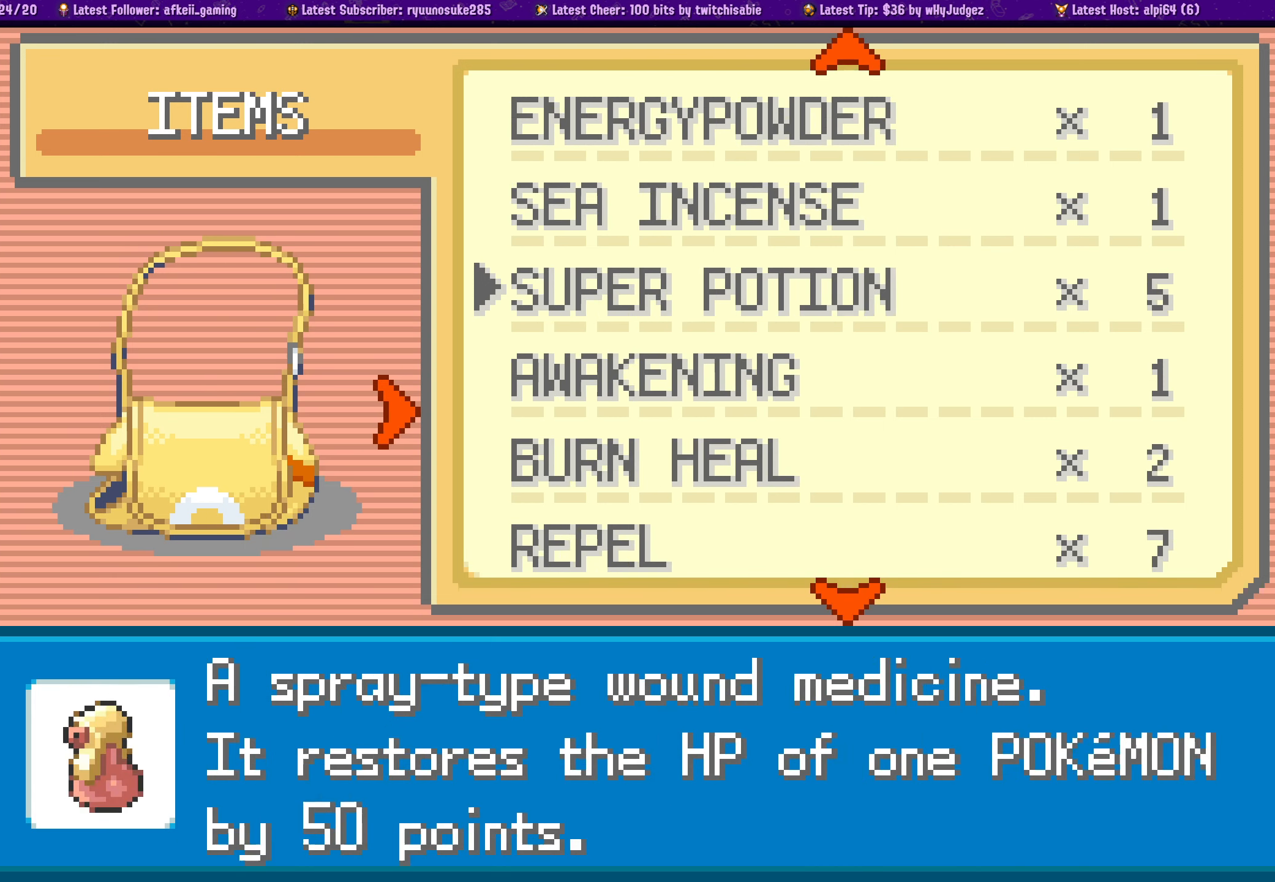
{"buttons": [], "left_stick": "center", "right_stick": "center", "events": [[133, "DPAD_UP", "down"], [266, "DPAD_UP", "up"]]}
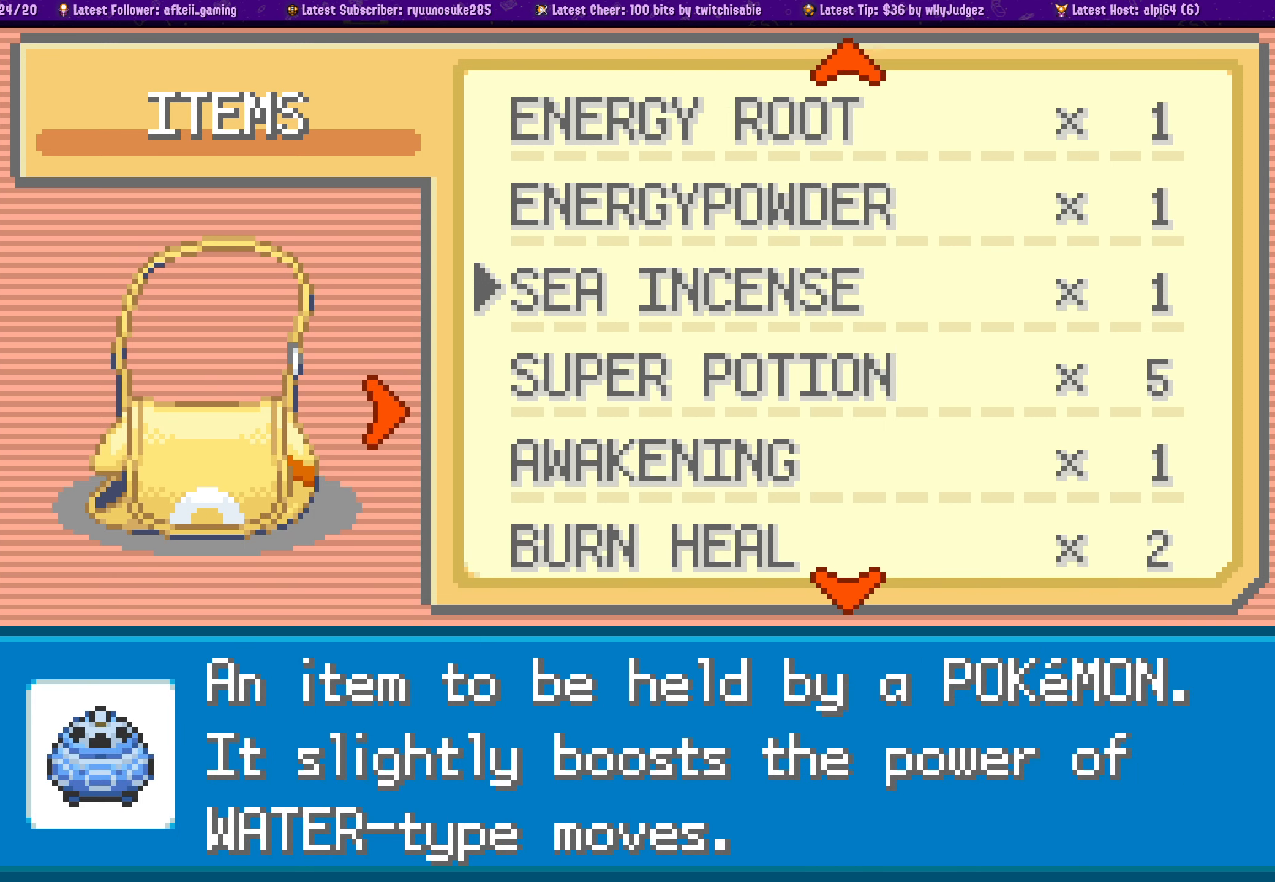
{"buttons": [], "left_stick": "center", "right_stick": "center", "events": []}
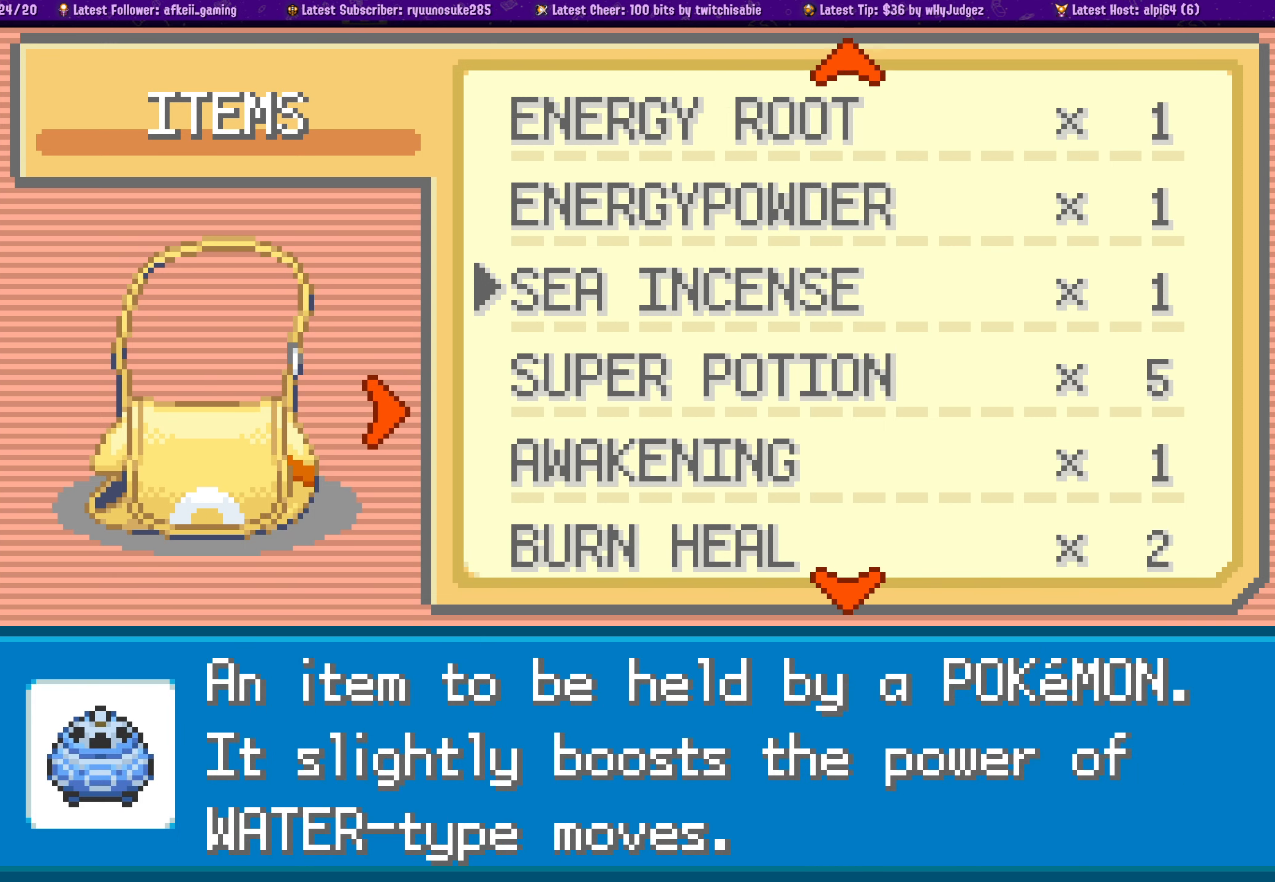
{"buttons": [], "left_stick": "center", "right_stick": "center", "events": []}
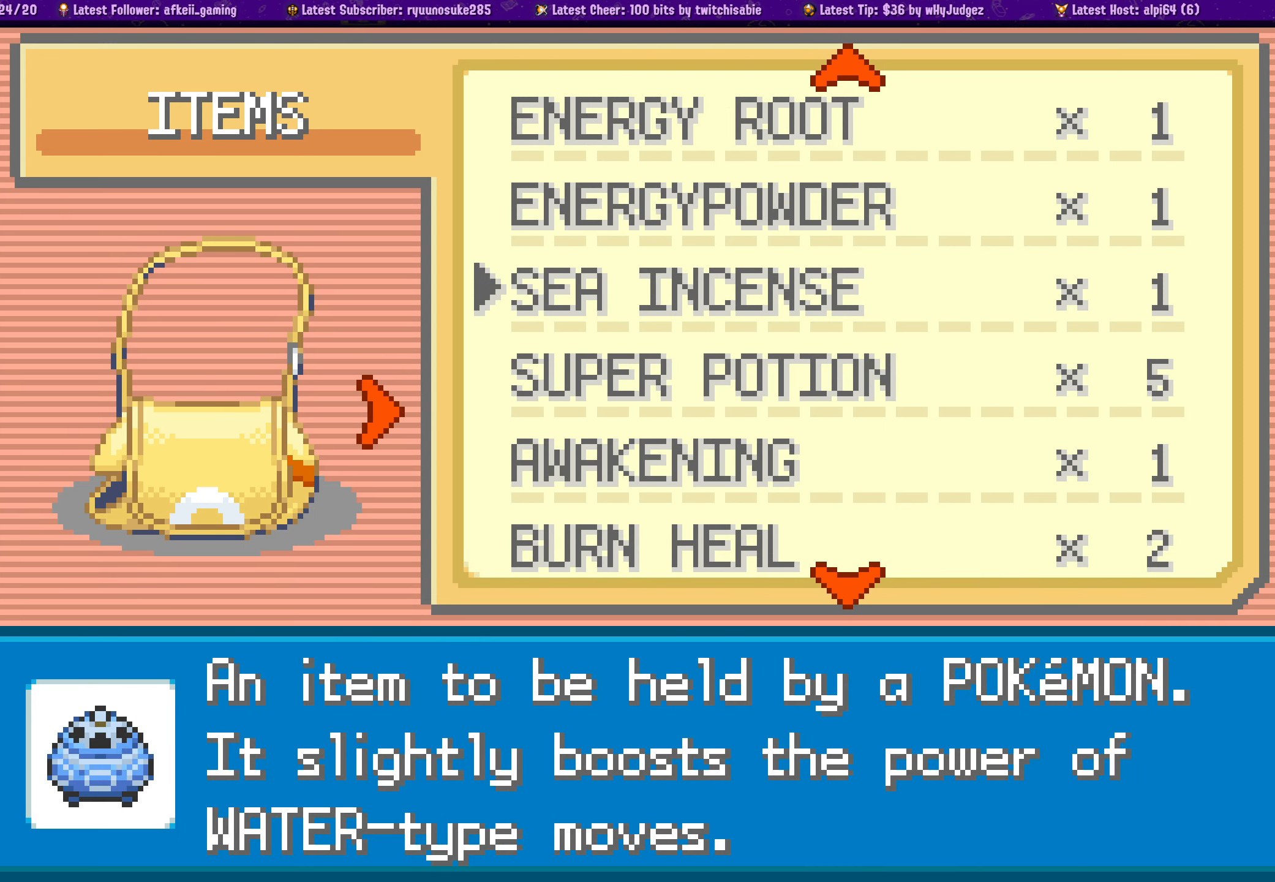
{"buttons": [], "left_stick": "center", "right_stick": "center", "events": [[316, "DPAD_UP", "down"], [483, "DPAD_UP", "up"]]}
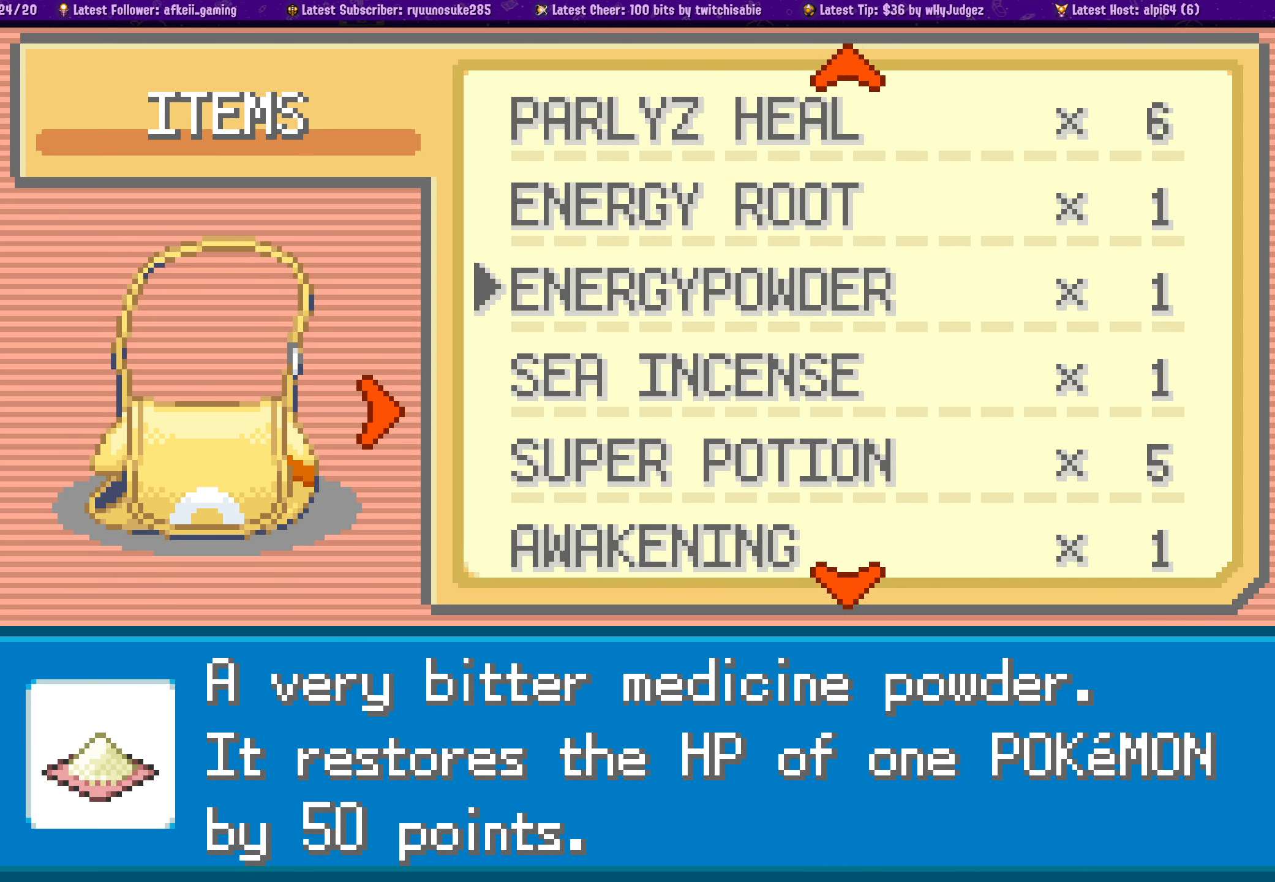
{"buttons": [], "left_stick": "center", "right_stick": "center", "events": []}
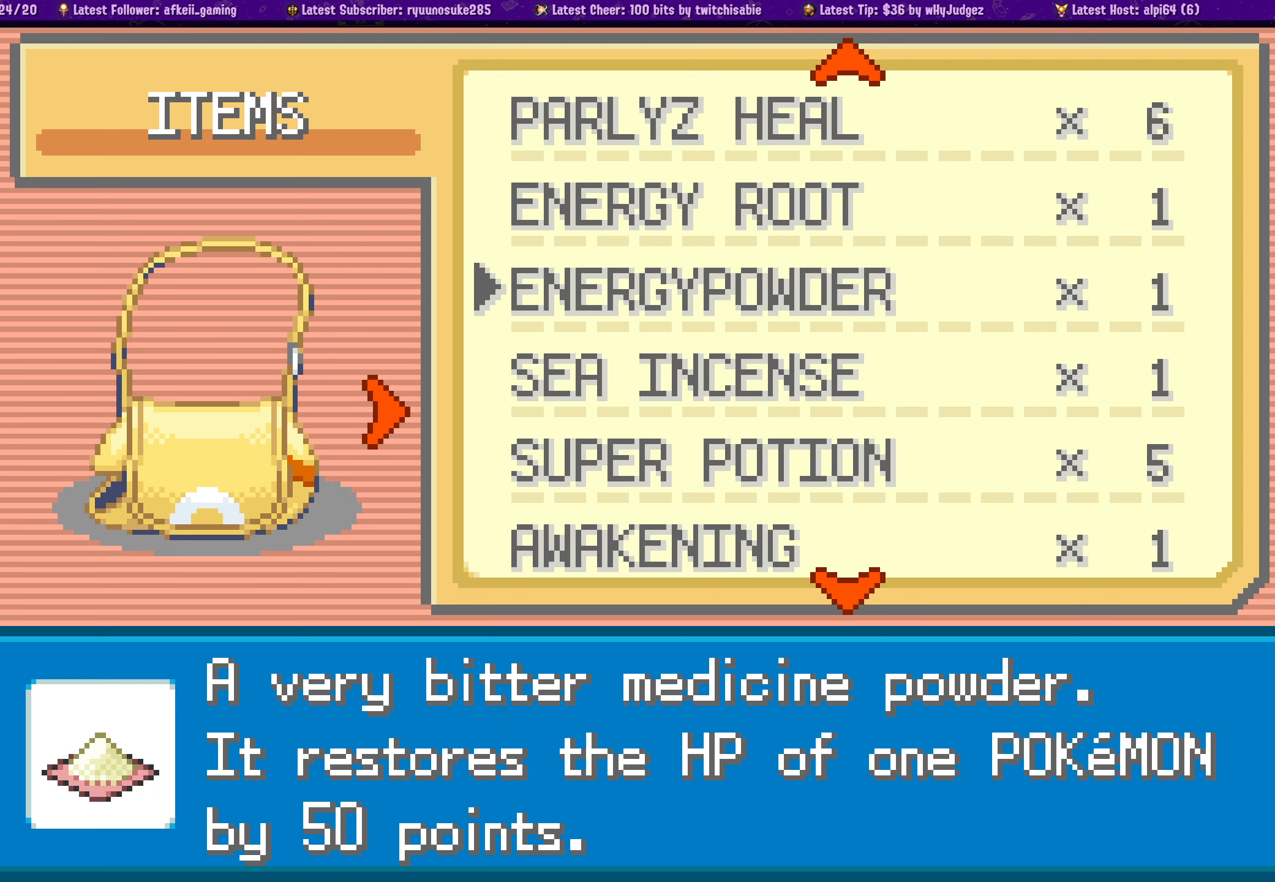
{"buttons": [], "left_stick": "center", "right_stick": "center", "events": [[233, "DPAD_UP", "down"], [417, "DPAD_UP", "up"]]}
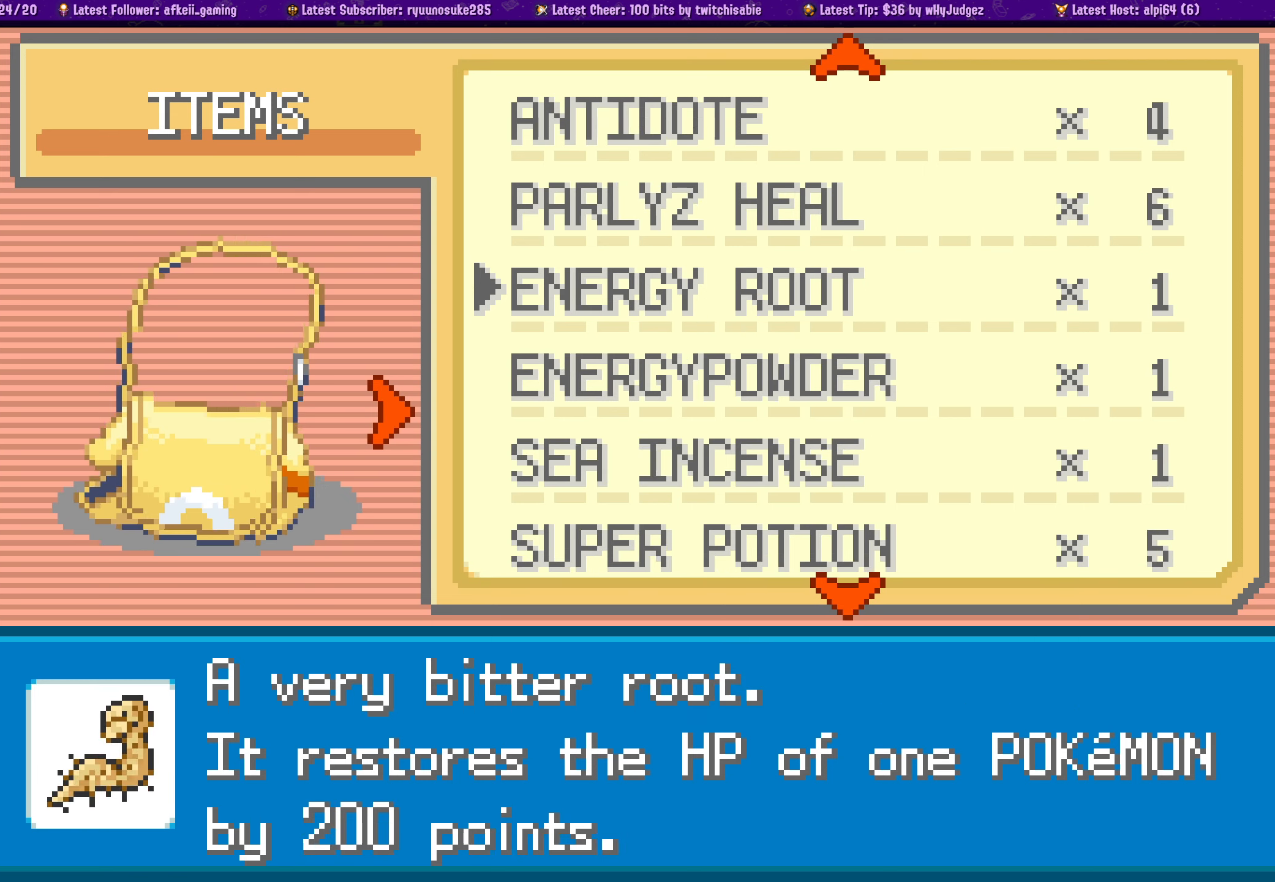
{"buttons": [], "left_stick": "center", "right_stick": "center", "events": [[200, "DPAD_UP", "down"], [383, "DPAD_UP", "up"]]}
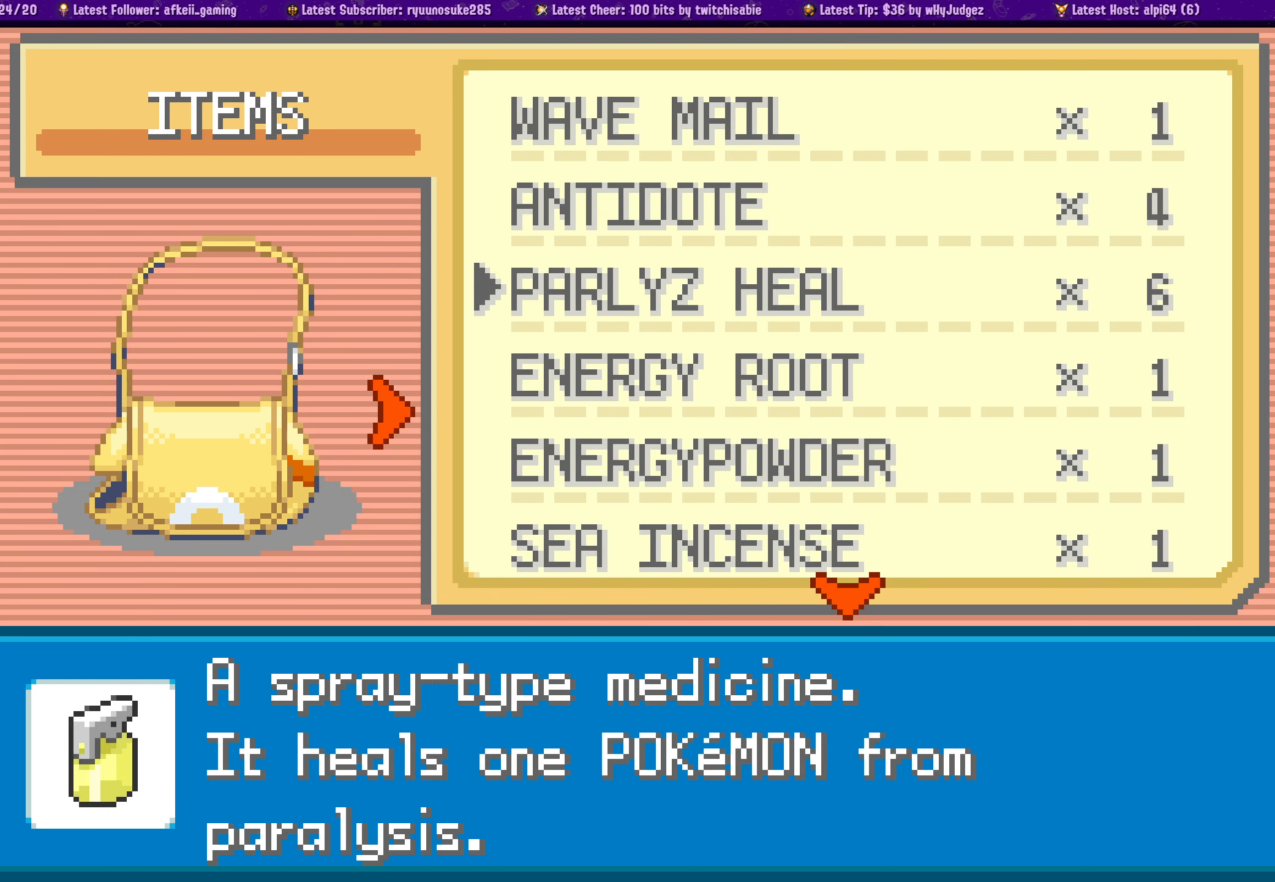
{"buttons": [], "left_stick": "center", "right_stick": "center", "events": [[83, "DPAD_UP", "down"], [233, "DPAD_UP", "up"], [367, "DPAD_UP", "down"], [483, "DPAD_UP", "up"]]}
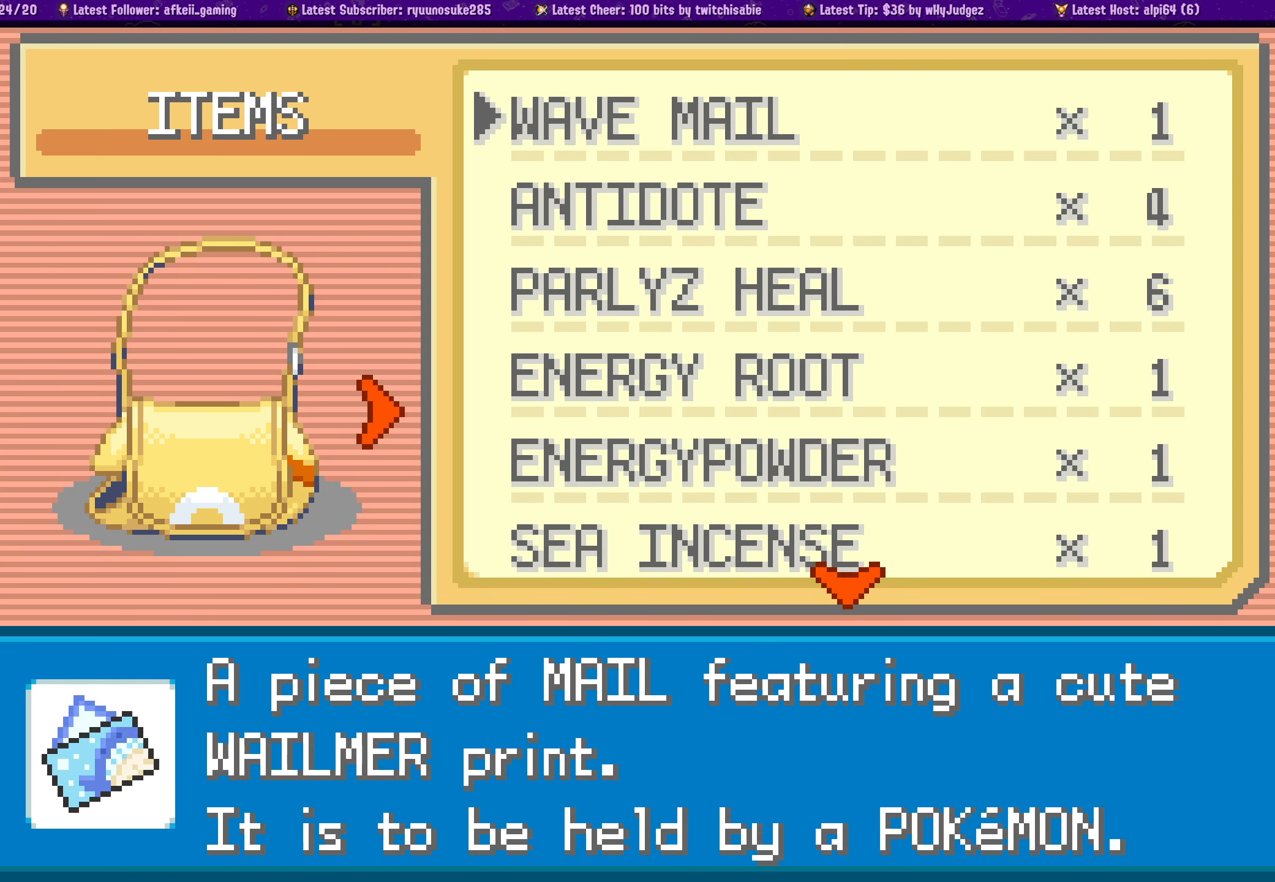
{"buttons": [], "left_stick": "center", "right_stick": "center", "events": []}
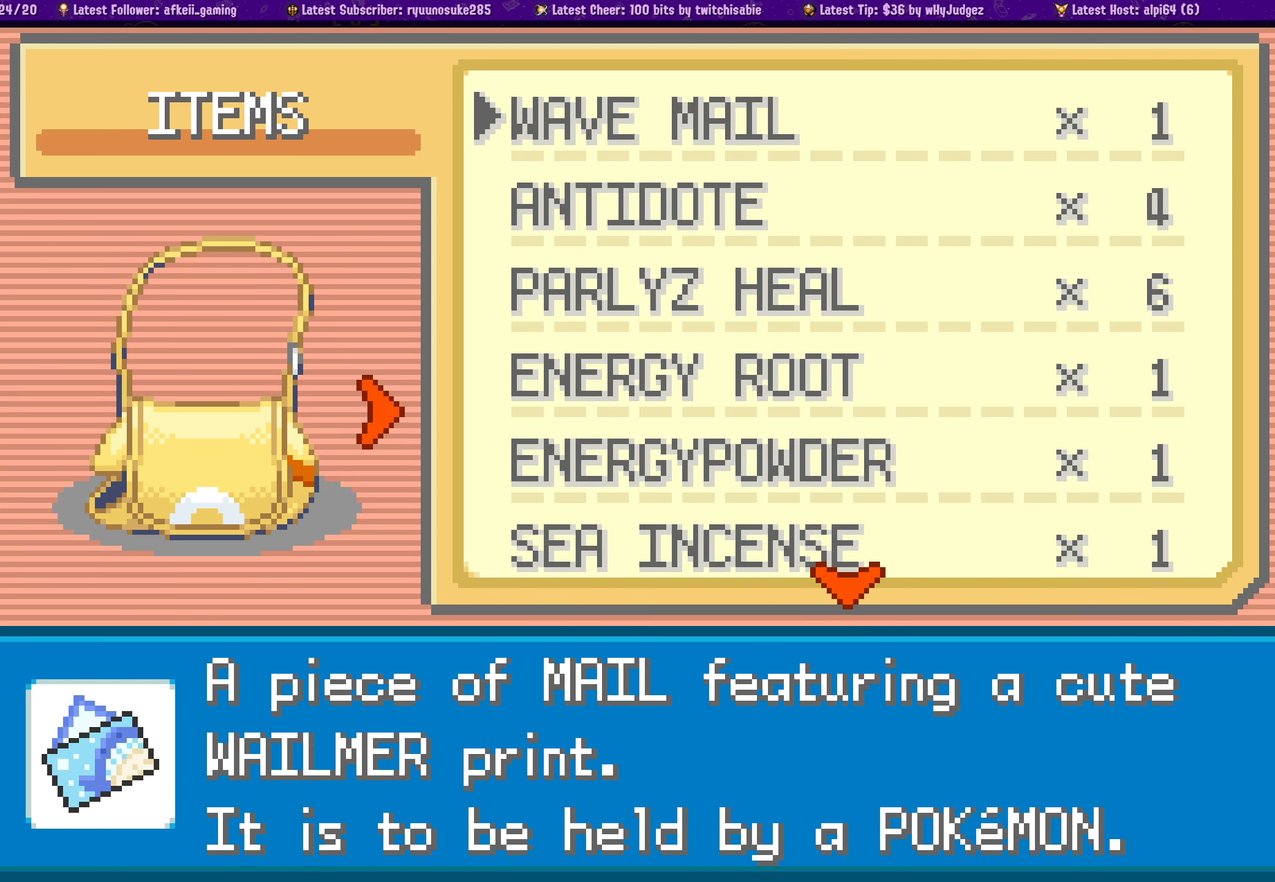
{"buttons": [], "left_stick": "center", "right_stick": "center", "events": [[50, "DPAD_RIGHT", "down"], [167, "DPAD_RIGHT", "up"]]}
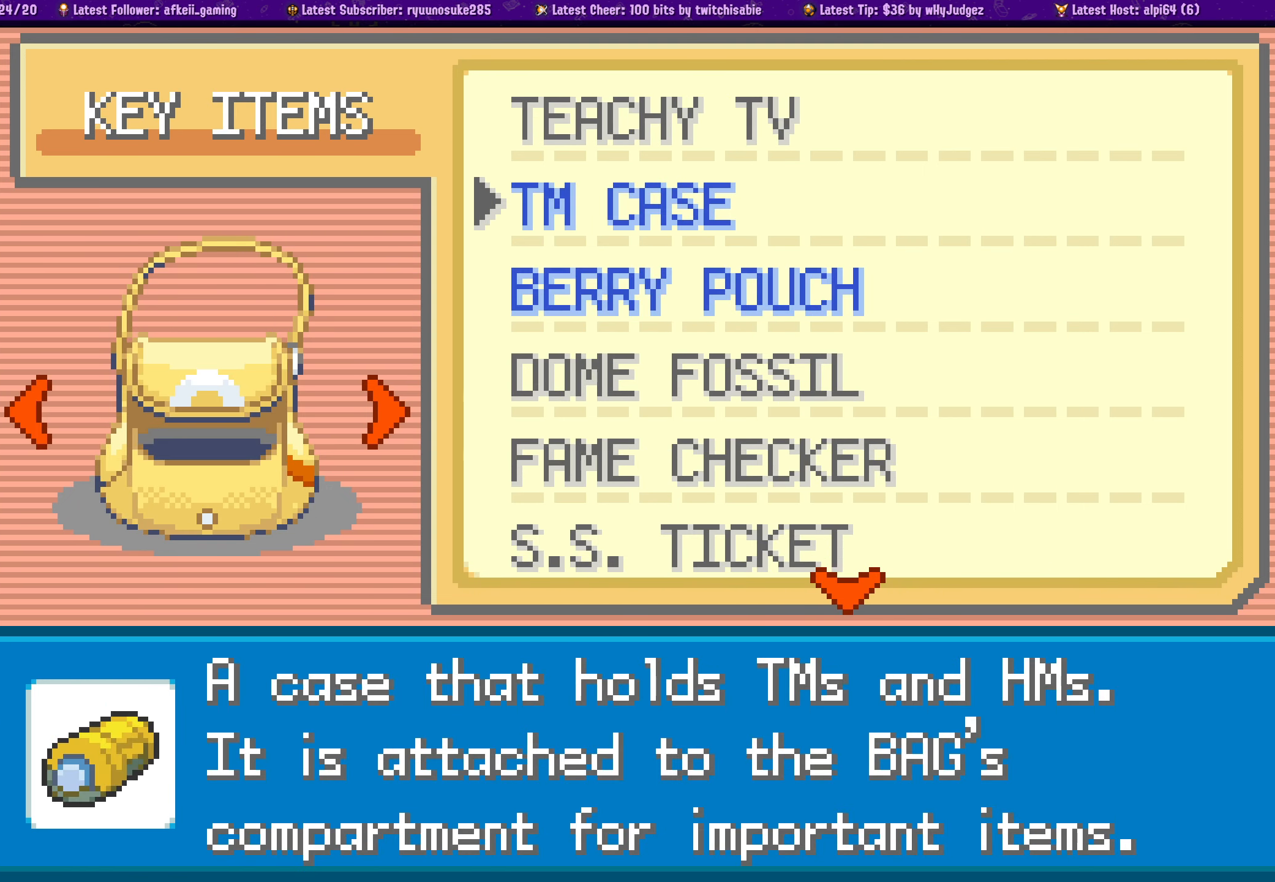
{"buttons": [], "left_stick": "center", "right_stick": "center", "events": []}
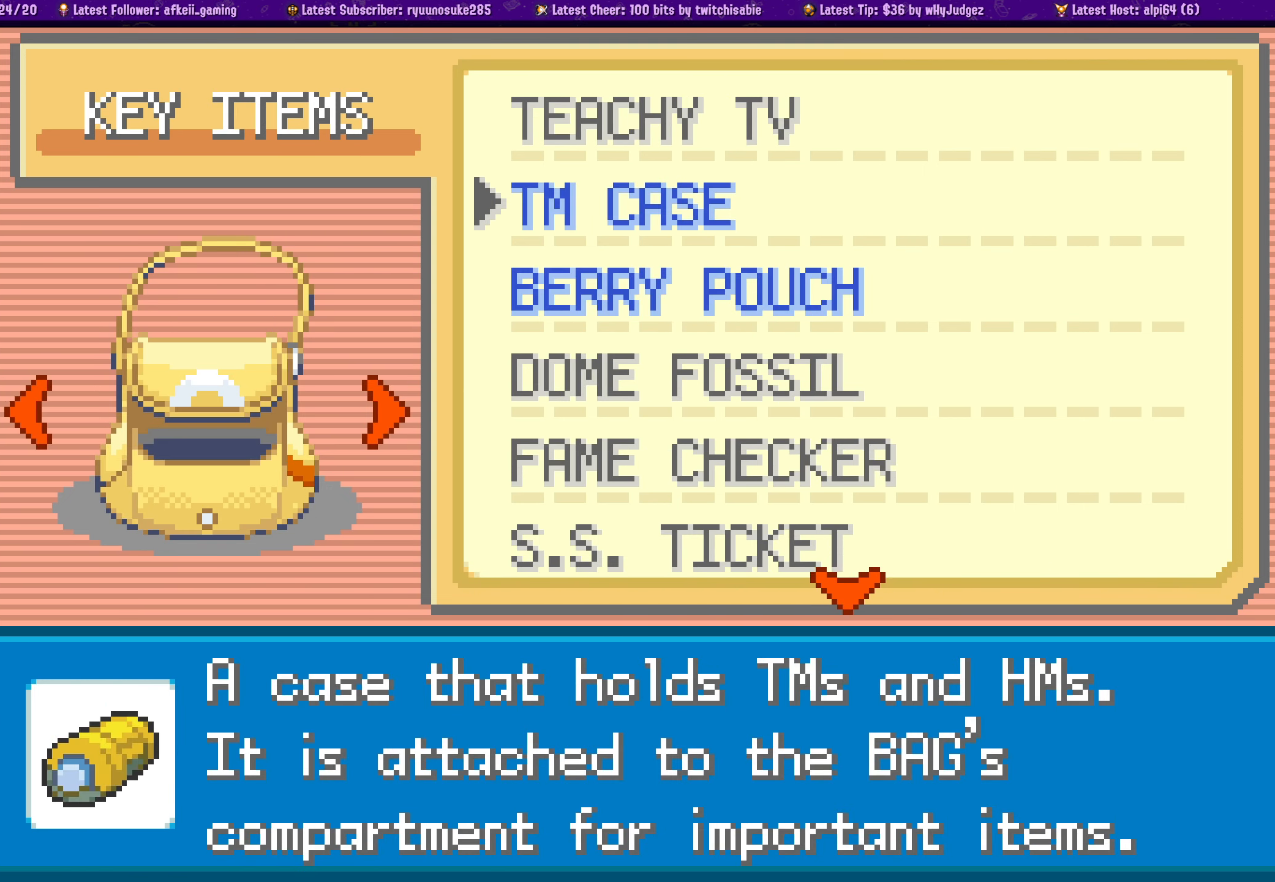
{"buttons": [], "left_stick": "center", "right_stick": "center", "events": [[100, "DPAD_DOWN", "down"], [233, "DPAD_DOWN", "up"], [367, "DPAD_DOWN", "down"], [467, "DPAD_DOWN", "up"]]}
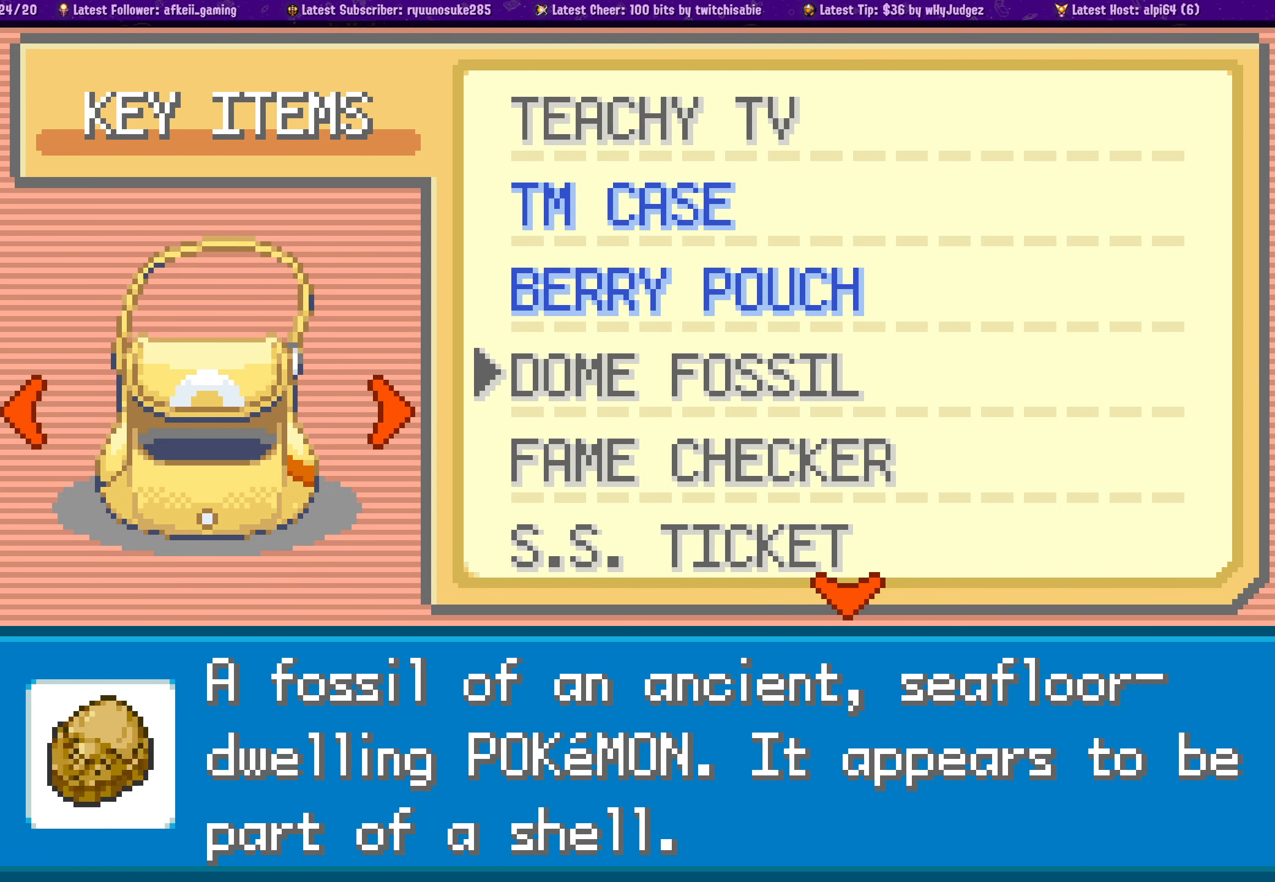
{"buttons": [], "left_stick": "center", "right_stick": "center", "events": [[50, "DPAD_DOWN", "down"], [150, "DPAD_DOWN", "up"], [317, "DPAD_DOWN", "down"], [417, "DPAD_DOWN", "up"]]}
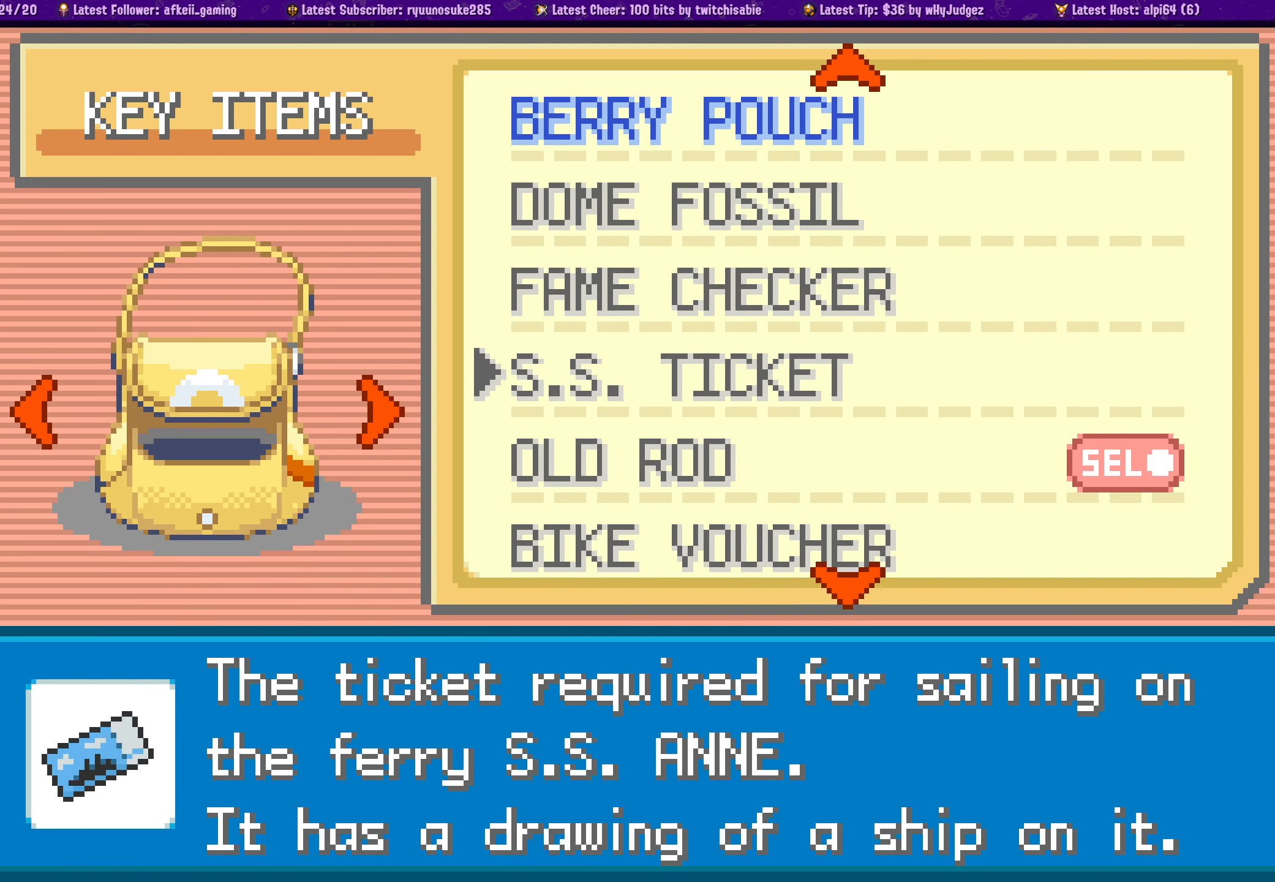
{"buttons": [], "left_stick": "center", "right_stick": "center", "events": [[300, "DPAD_RIGHT", "down"], [433, "DPAD_RIGHT", "up"]]}
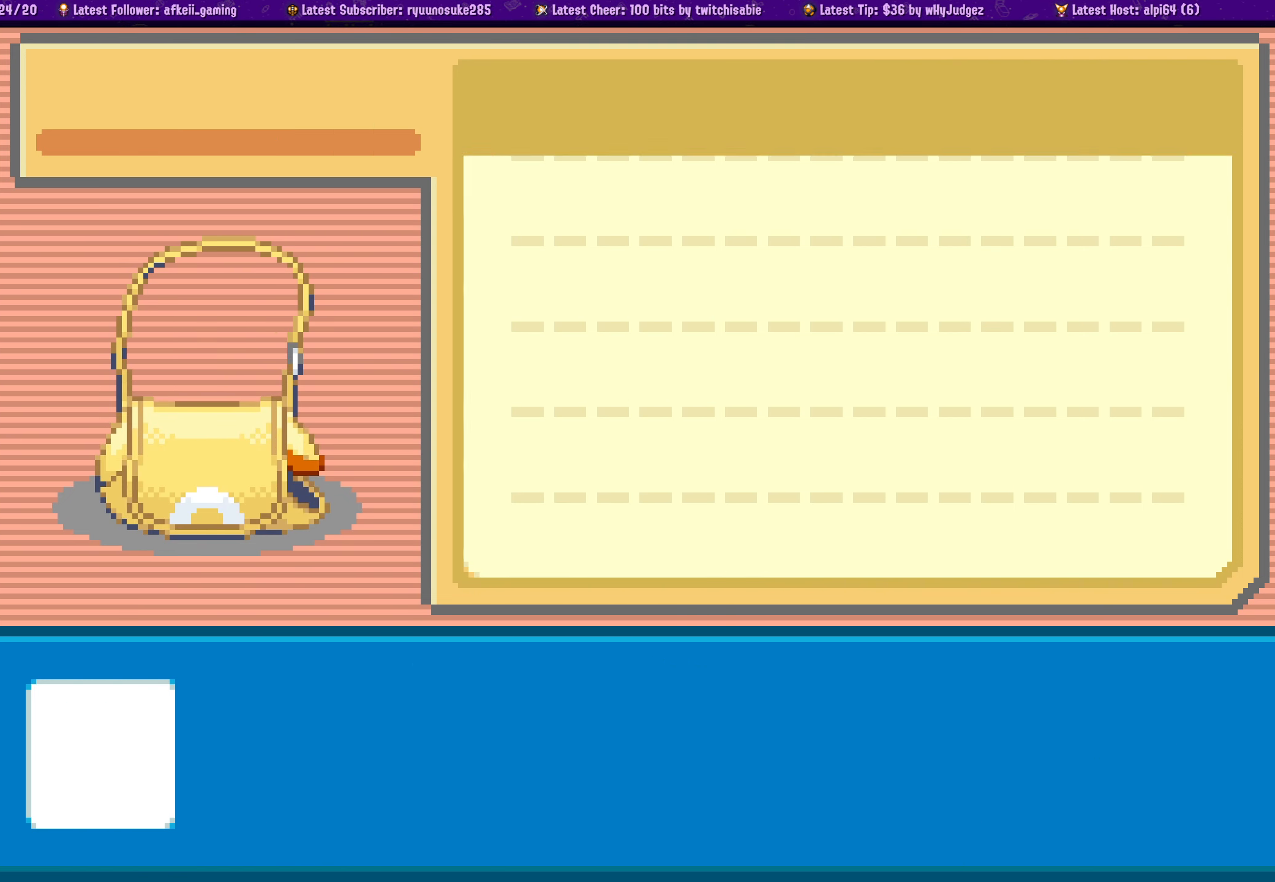
{"buttons": [], "left_stick": "center", "right_stick": "center", "events": []}
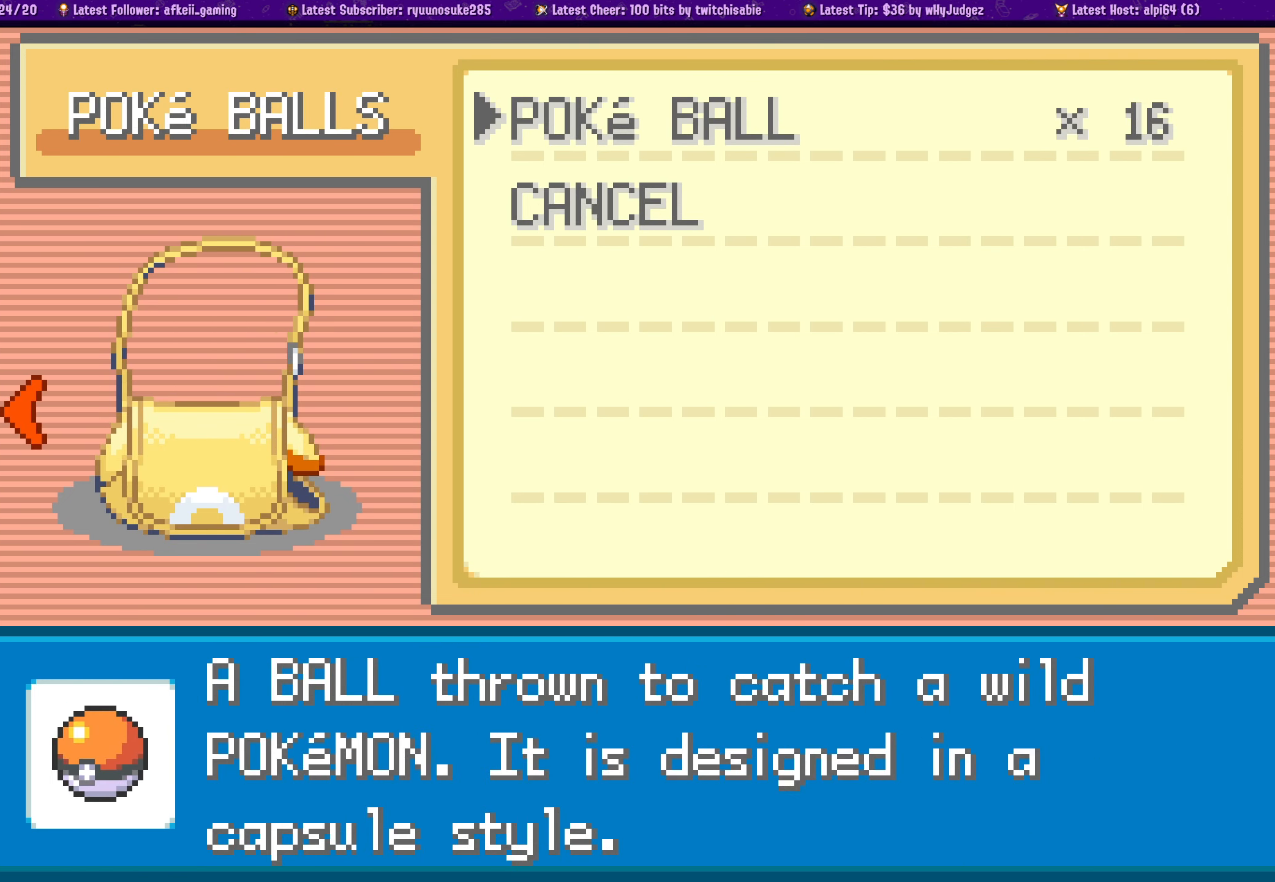
{"buttons": [], "left_stick": "center", "right_stick": "center", "events": [[100, "SQUARE", "down"], [234, "SQUARE", "up"]]}
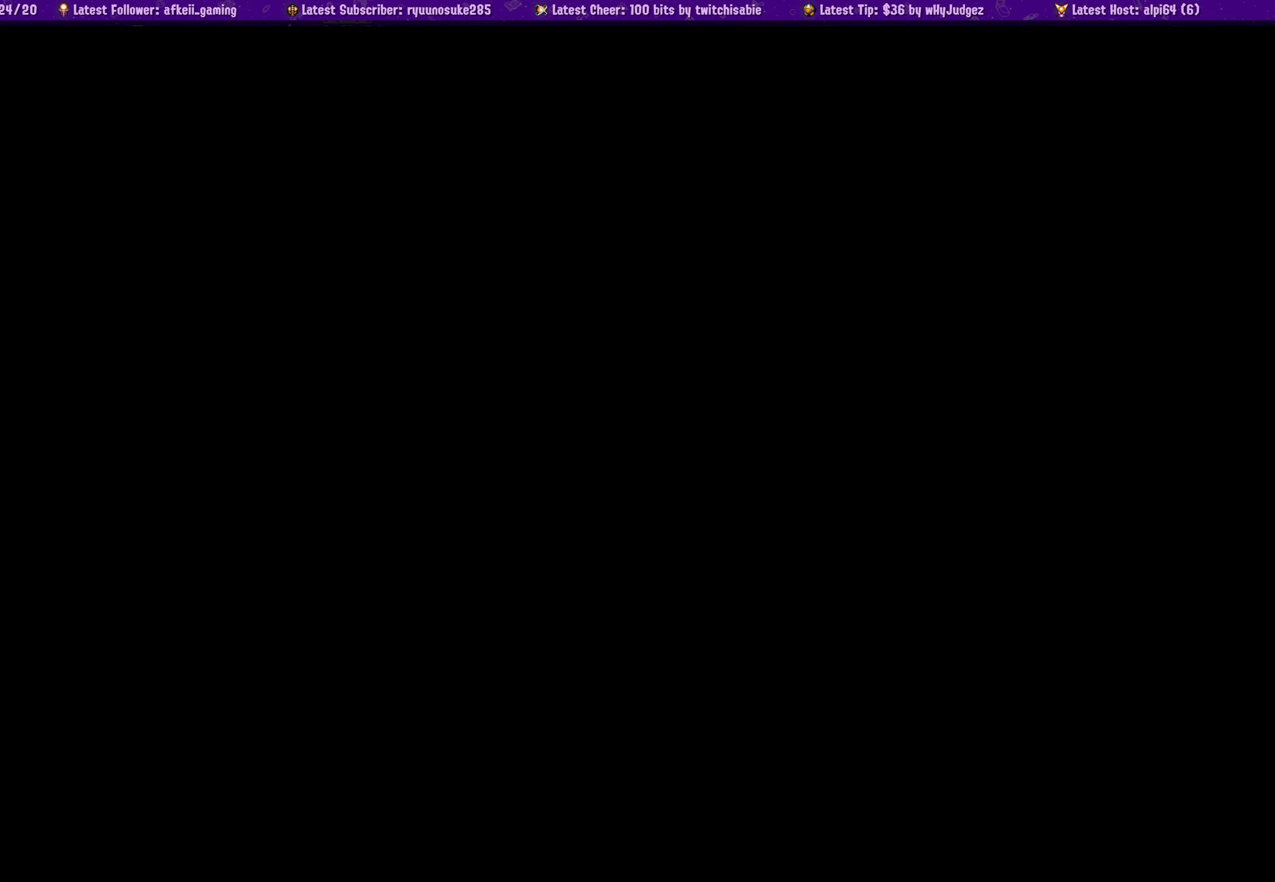
{"buttons": [], "left_stick": "center", "right_stick": "center", "events": []}
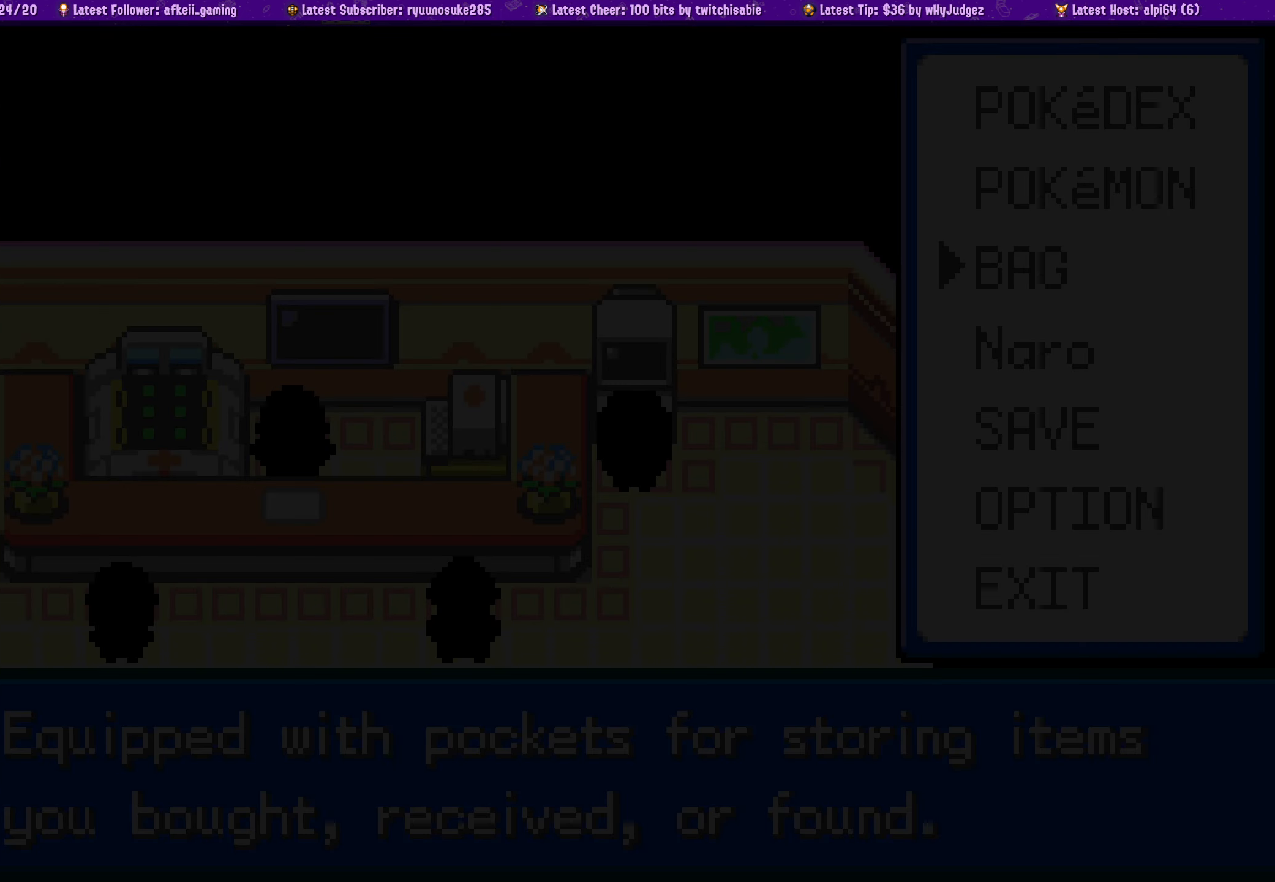
{"buttons": [], "left_stick": "center", "right_stick": "center", "events": []}
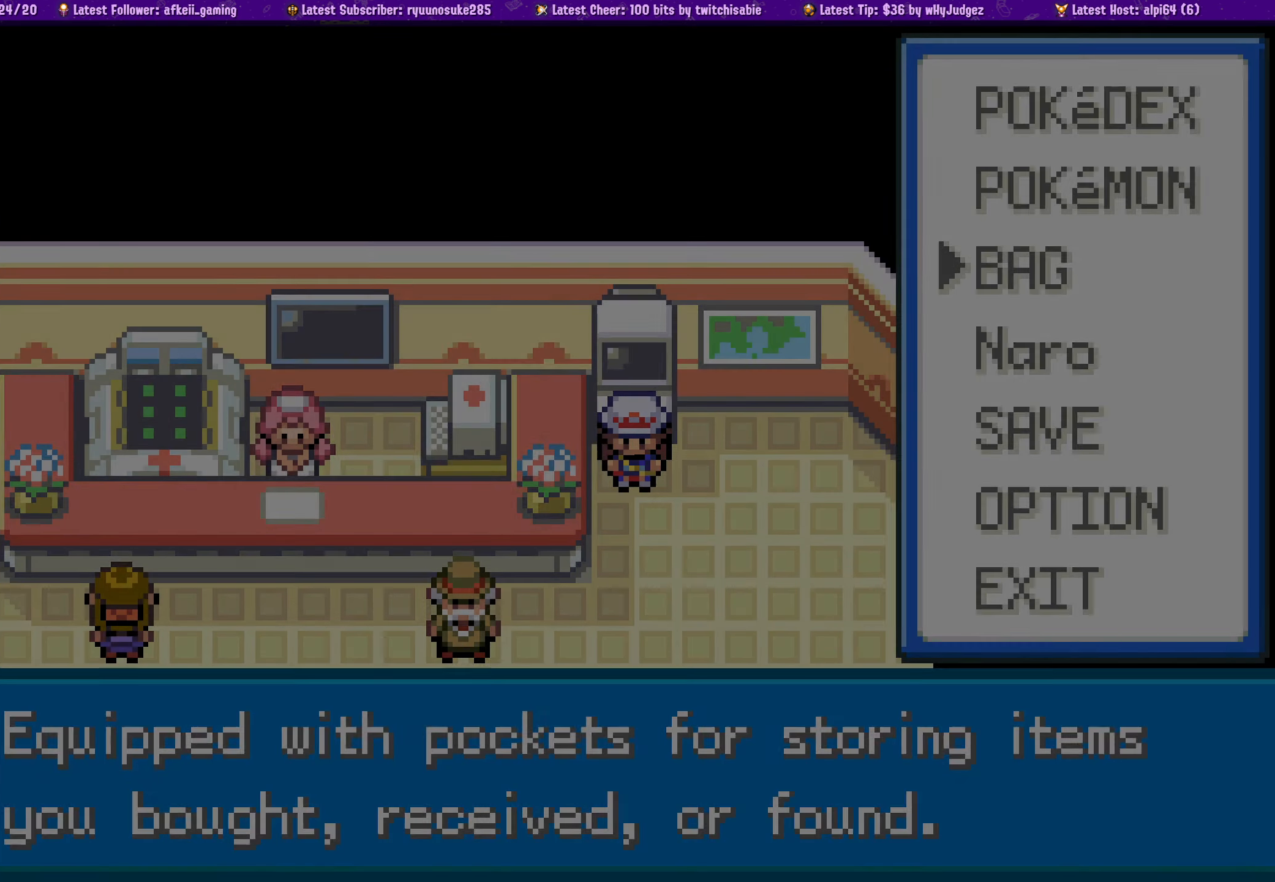
{"buttons": ["DPAD_DOWN"], "left_stick": "center", "right_stick": "center", "events": [[50, "DPAD_DOWN", "down"], [150, "DPAD_DOWN", "up"], [217, "DPAD_DOWN", "down"], [300, "DPAD_DOWN", "up"], [500, "DPAD_DOWN", "down"]]}
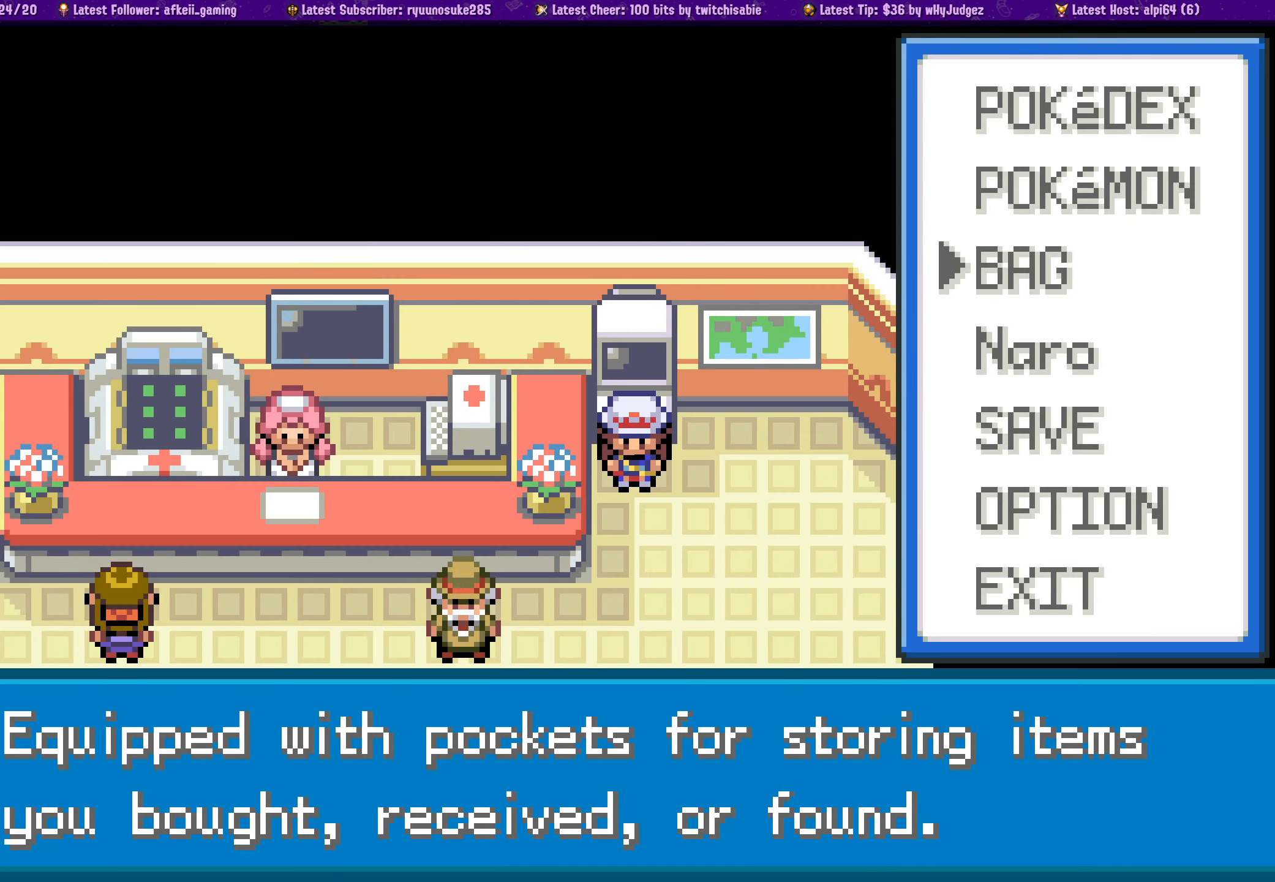
{"buttons": ["CROSS"], "left_stick": "center", "right_stick": "center", "events": [[100, "DPAD_DOWN", "up"], [217, "DPAD_DOWN", "down"], [317, "DPAD_DOWN", "up"], [500, "CROSS", "down"]]}
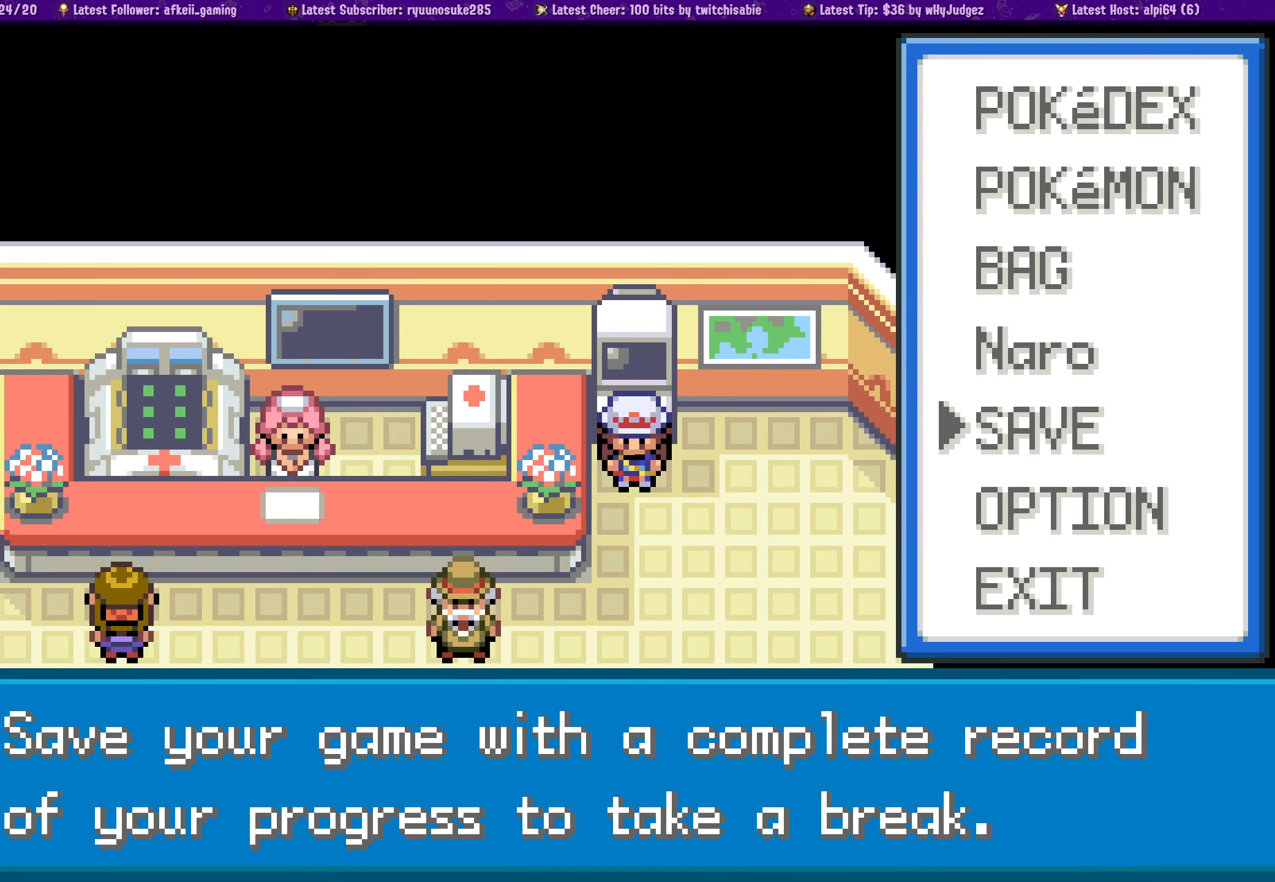
{"buttons": [], "left_stick": "center", "right_stick": "center", "events": [[134, "CROSS", "up"], [350, "CROSS", "down"], [484, "CROSS", "up"]]}
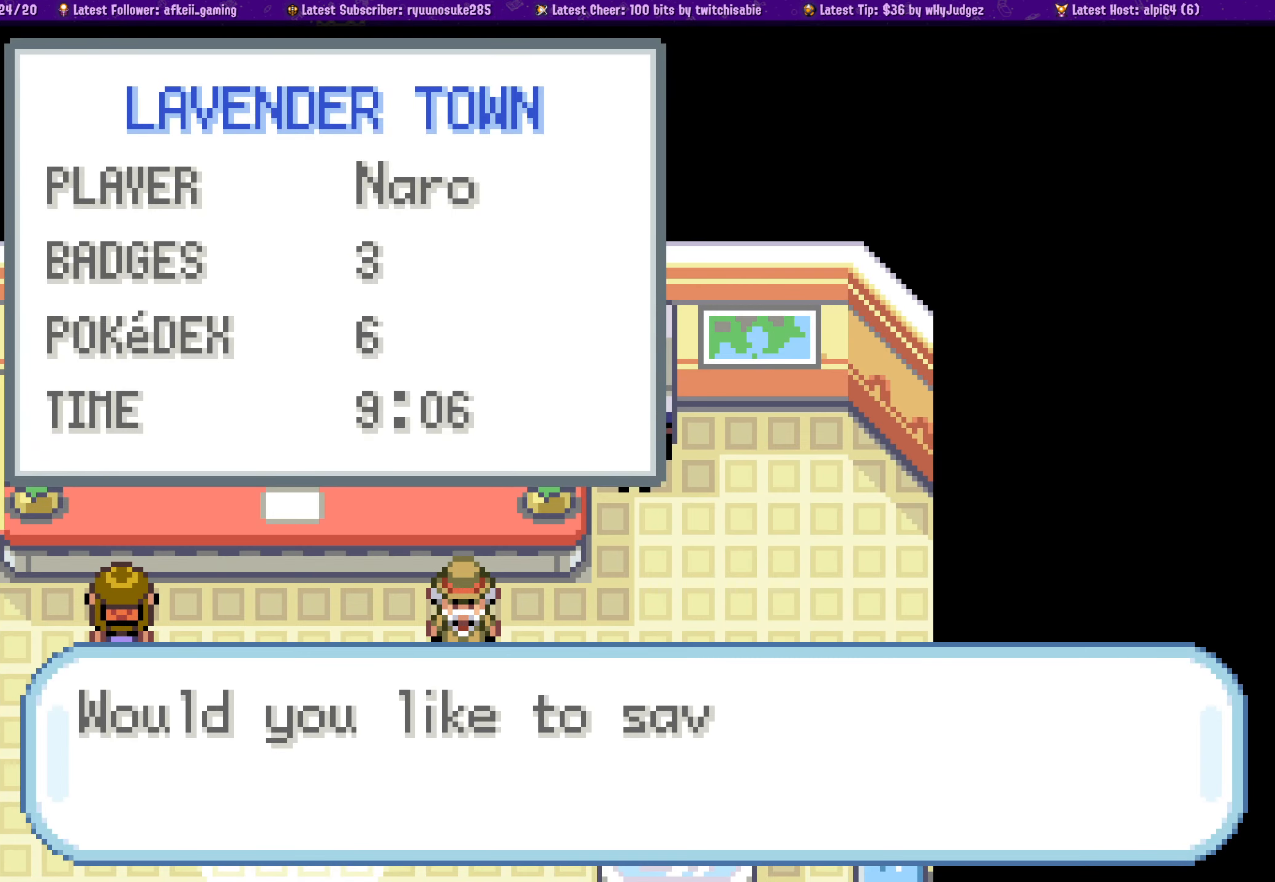
{"buttons": [], "left_stick": "center", "right_stick": "center", "events": [[150, "CROSS", "down"], [284, "CROSS", "up"], [367, "CROSS", "down"], [500, "CROSS", "up"]]}
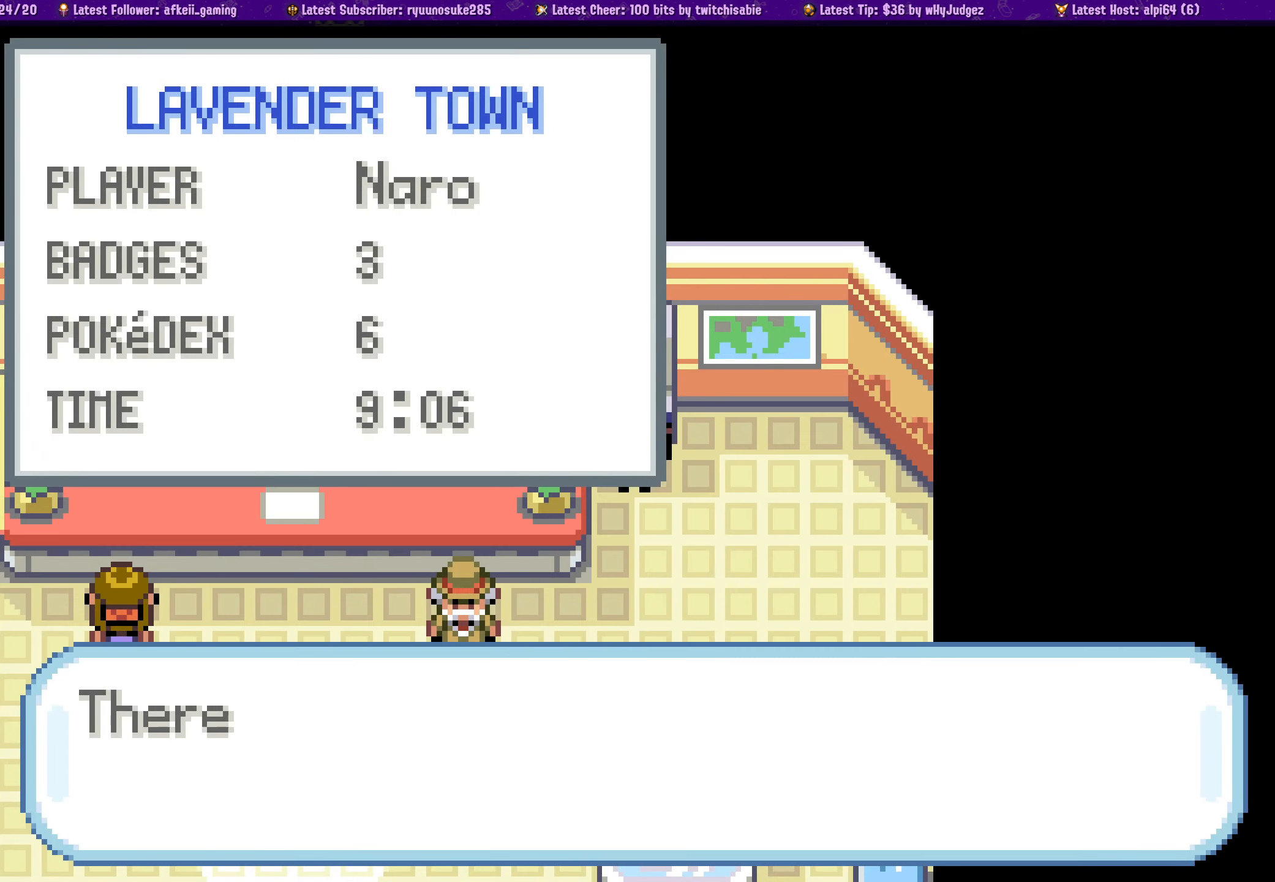
{"buttons": [], "left_stick": "center", "right_stick": "center", "events": [[67, "CROSS", "down"], [217, "CROSS", "up"], [284, "CROSS", "down"], [384, "CROSS", "up"]]}
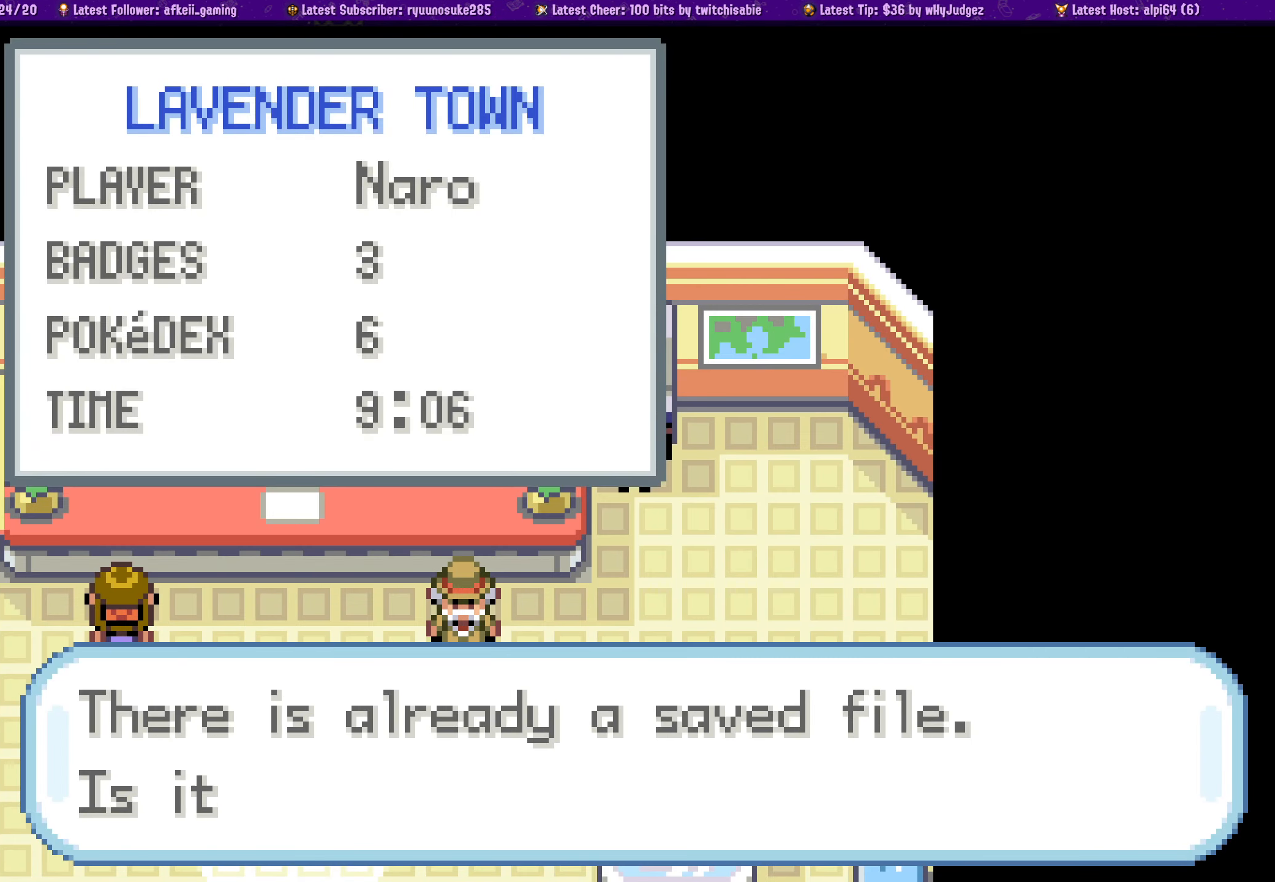
{"buttons": ["CROSS"], "left_stick": "center", "right_stick": "center", "events": [[34, "CROSS", "down"], [150, "CROSS", "up"], [250, "CROSS", "down"], [384, "CROSS", "up"], [484, "CROSS", "down"]]}
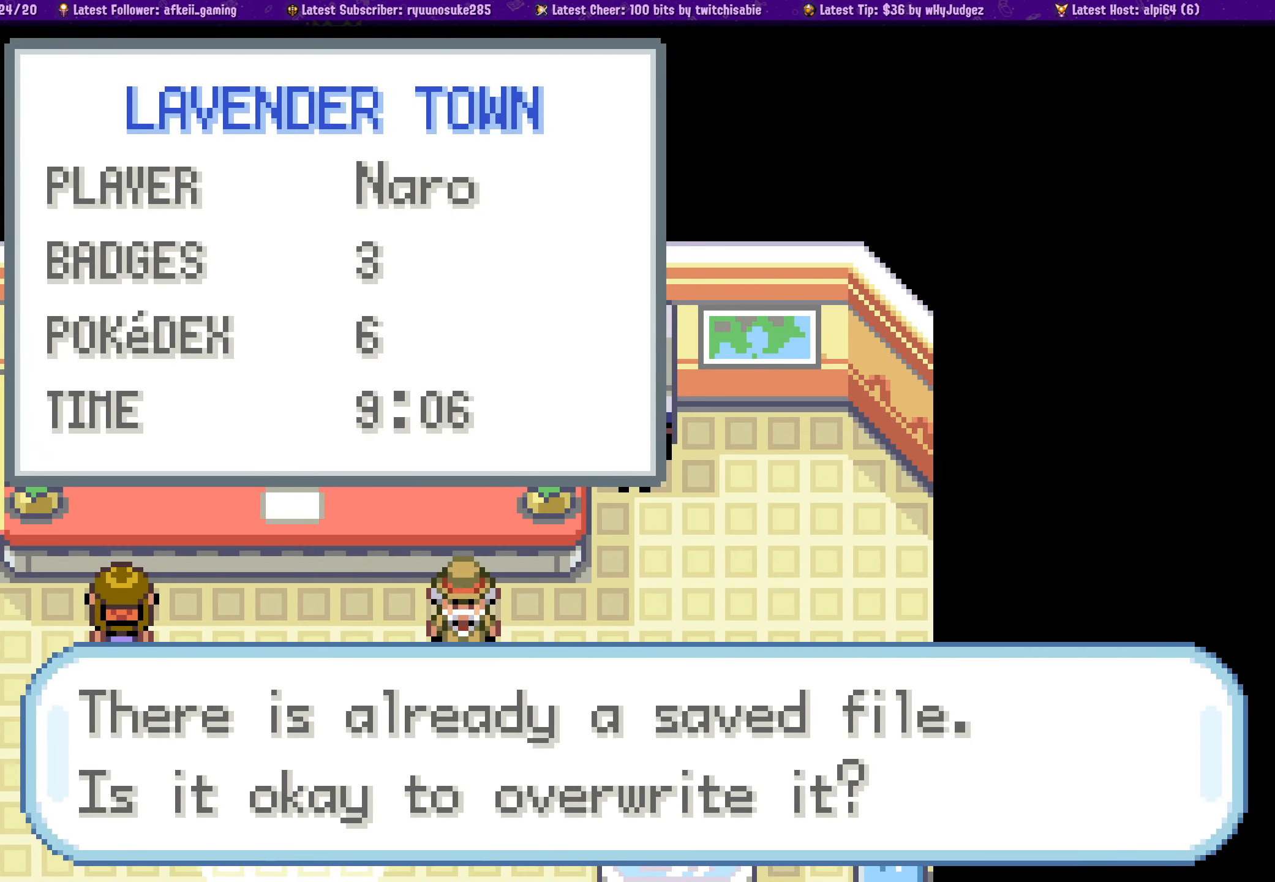
{"buttons": ["CROSS"], "left_stick": "center", "right_stick": "center", "events": [[134, "CROSS", "up"], [200, "CROSS", "down"], [334, "CROSS", "up"], [417, "CROSS", "down"]]}
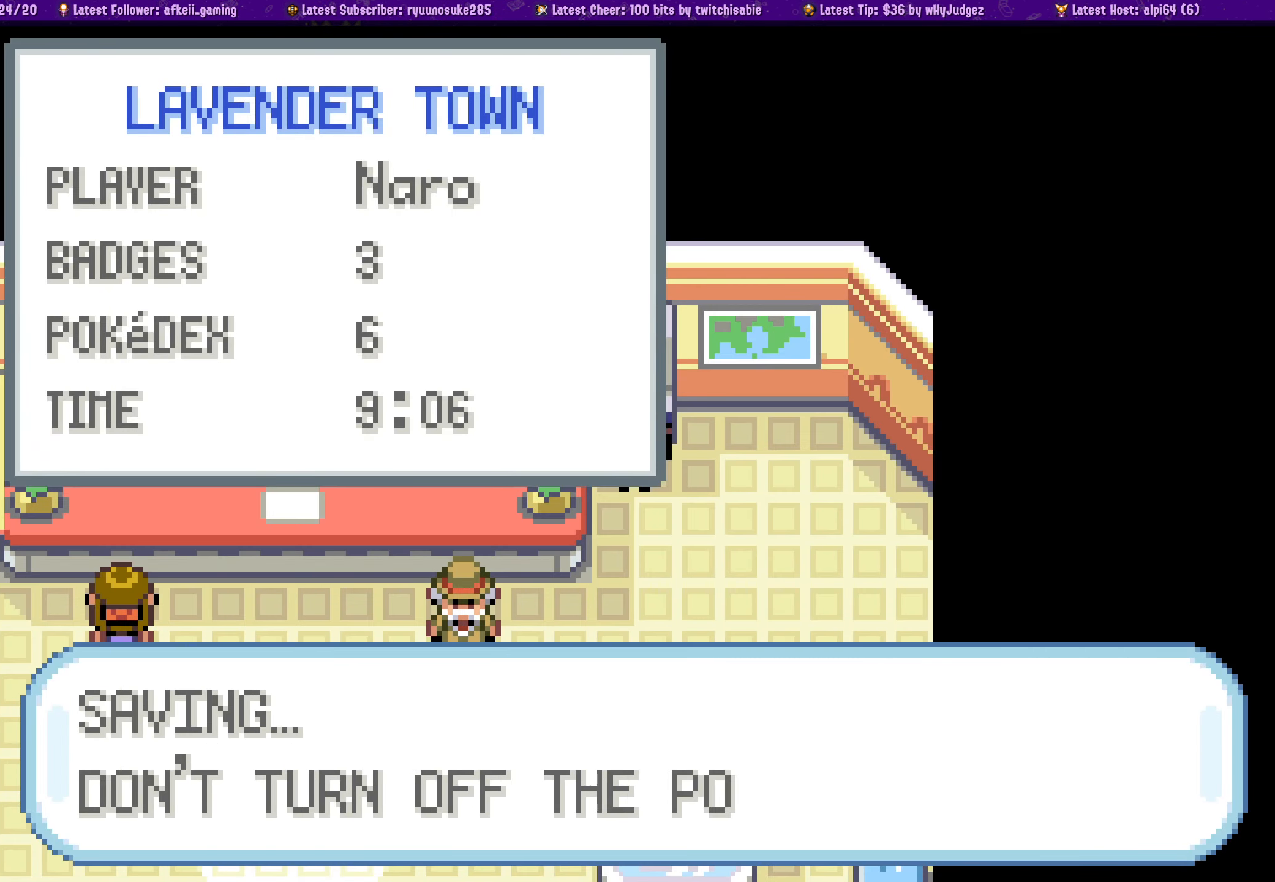
{"buttons": [], "left_stick": "center", "right_stick": "center", "events": [[50, "CROSS", "up"], [133, "CROSS", "down"], [250, "CROSS", "up"], [350, "CROSS", "down"], [466, "CROSS", "up"]]}